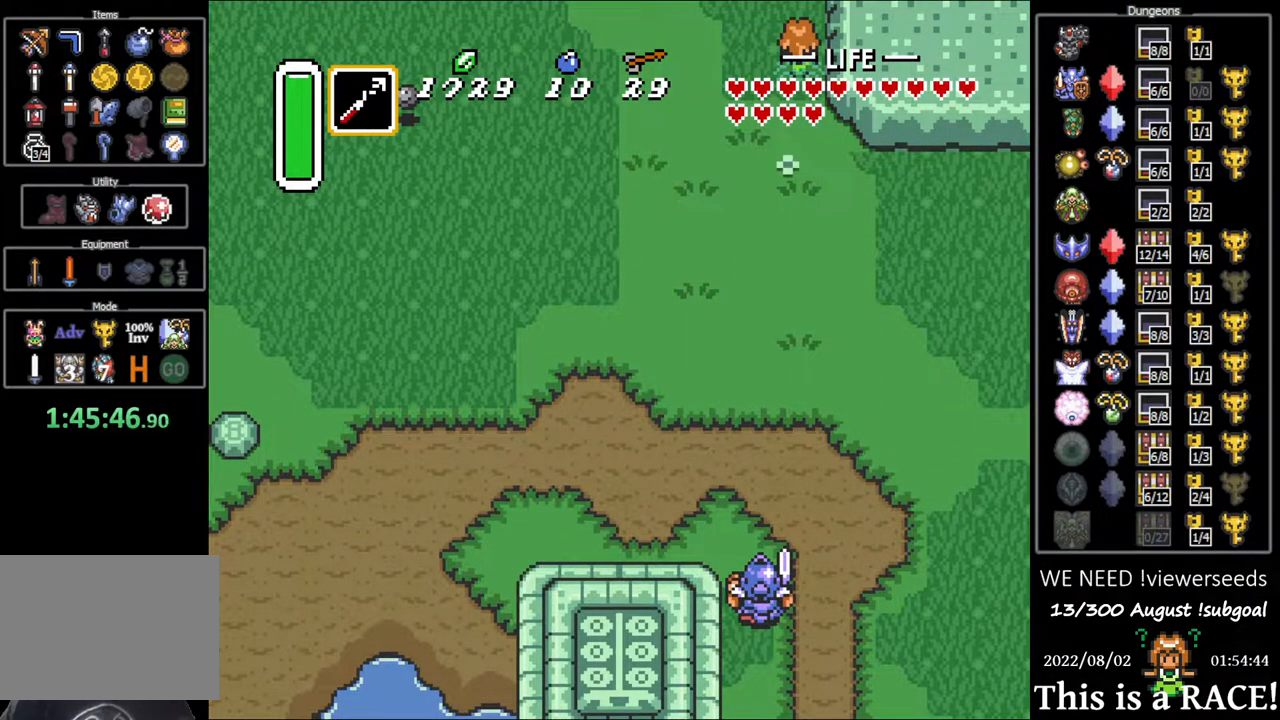
Gameplay with a controller (Nintendo layout); each line is a JSON object with the inputs held at the frame after it. "events" lists button and stick changes between this image and that frame as [ms after this image, input, new state], when the widget could be followed in between. Not read: A B L3 R3 X Y other_buttons.
{"buttons": ["DPAD_UP"], "events": []}
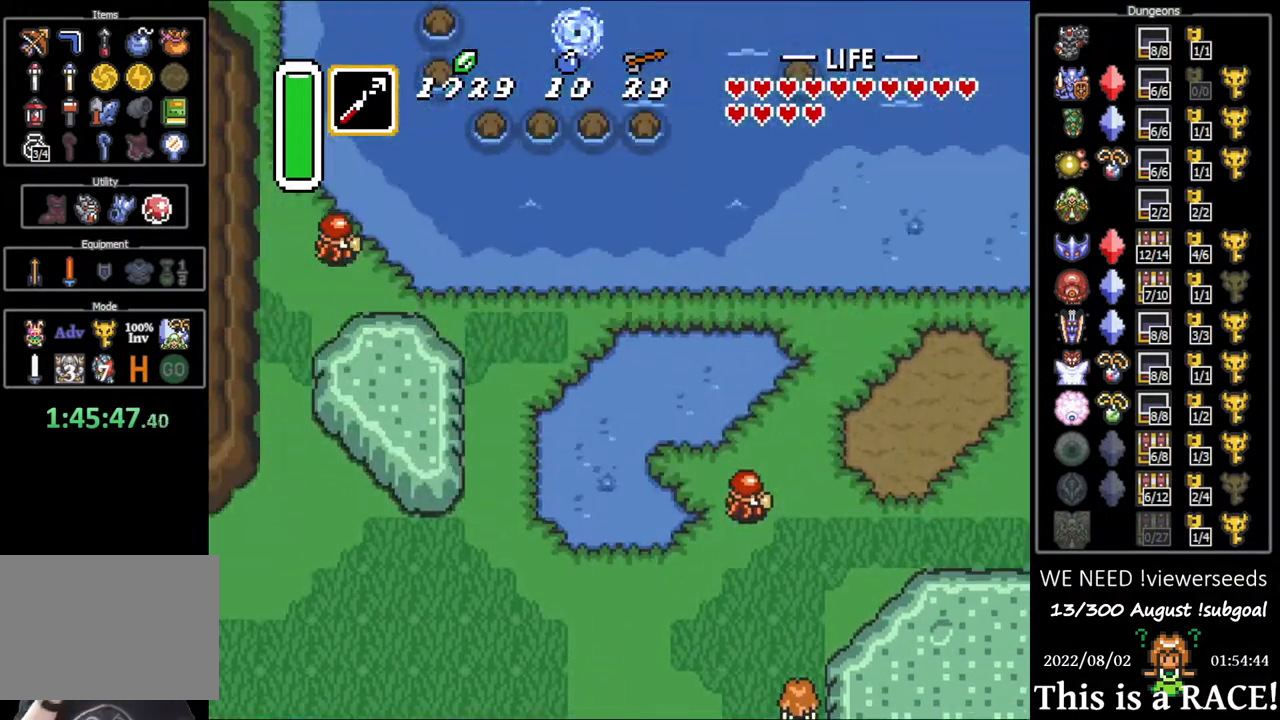
{"buttons": ["DPAD_UP"], "events": []}
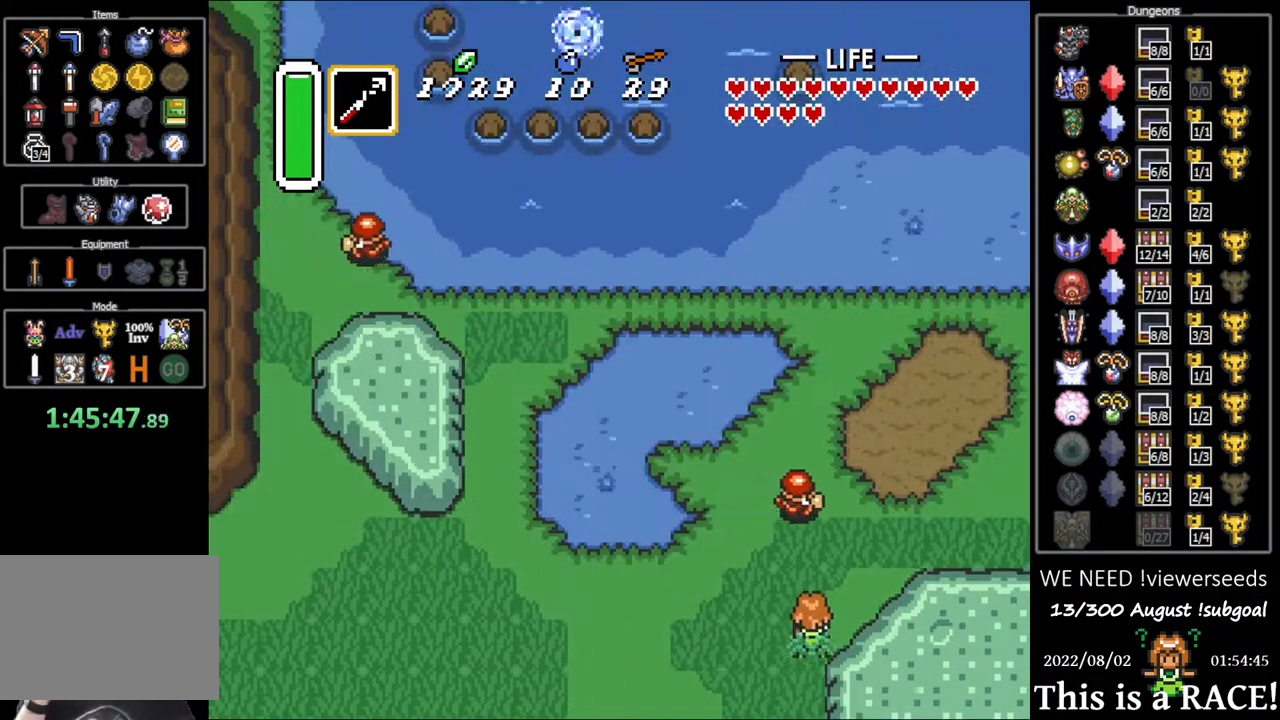
{"buttons": [], "events": [[367, "DPAD_UP", "up"]]}
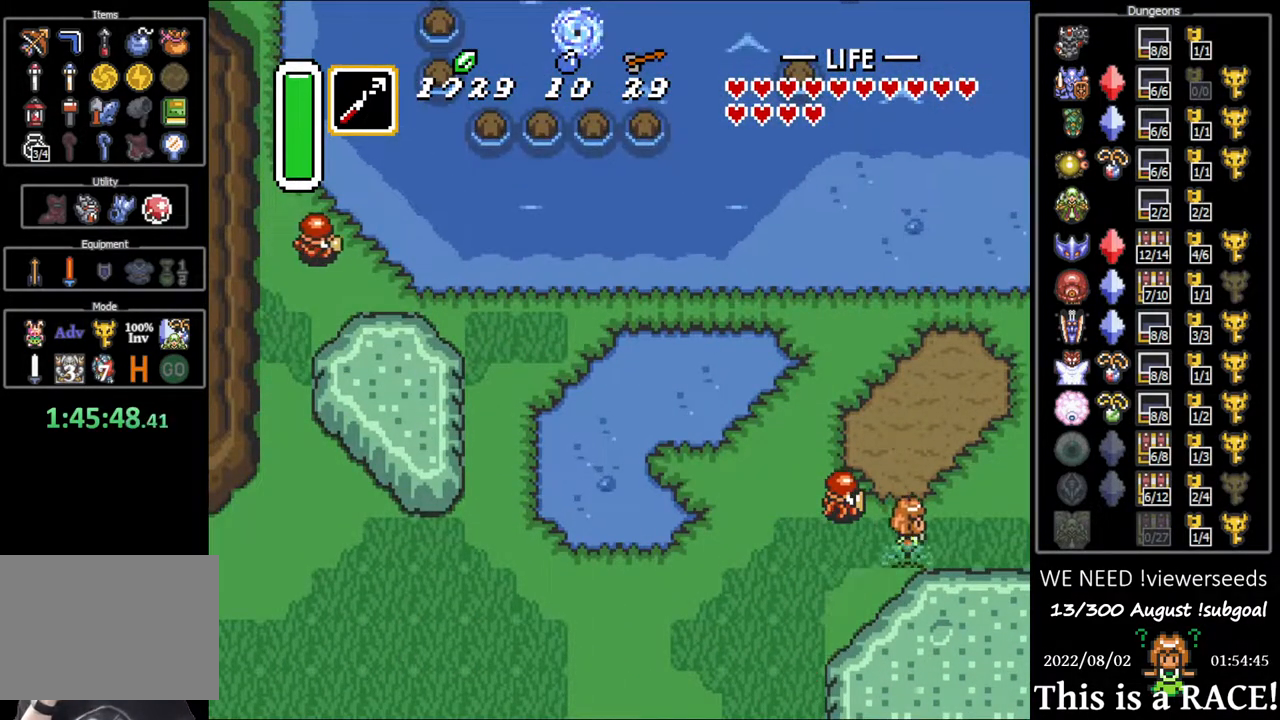
{"buttons": [], "events": []}
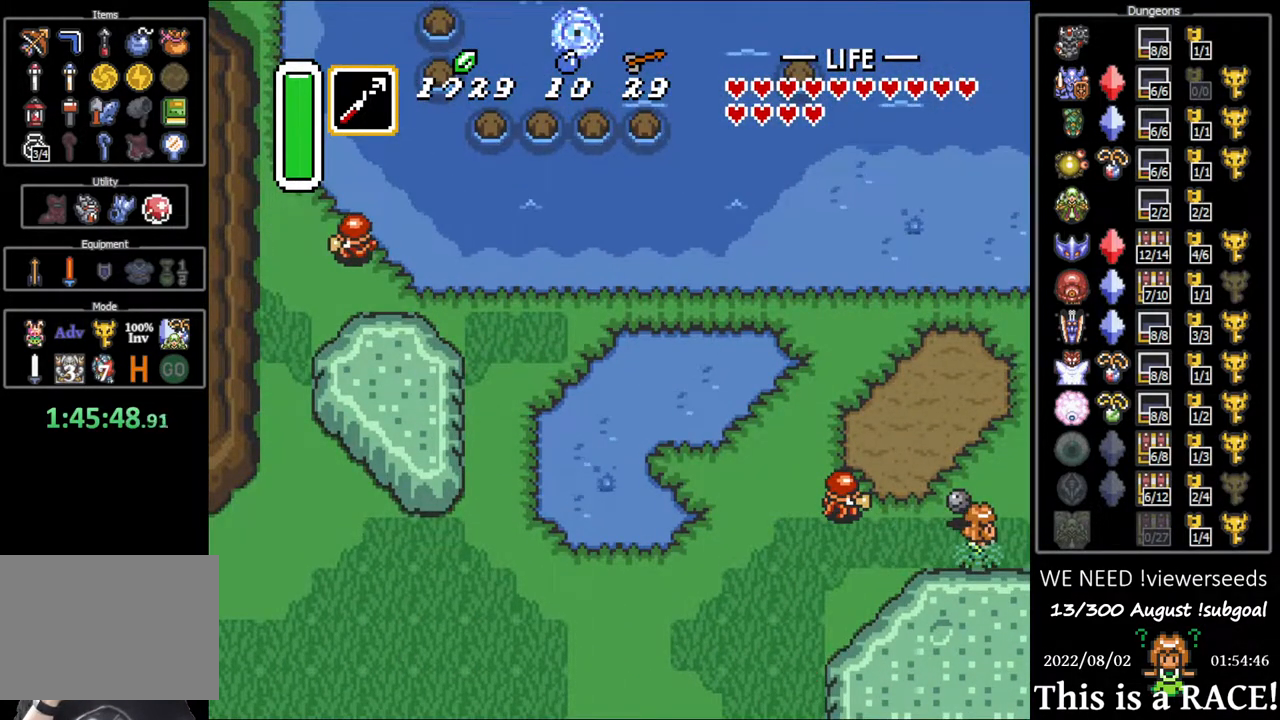
{"buttons": ["DPAD_UP"], "events": [[133, "DPAD_UP", "down"]]}
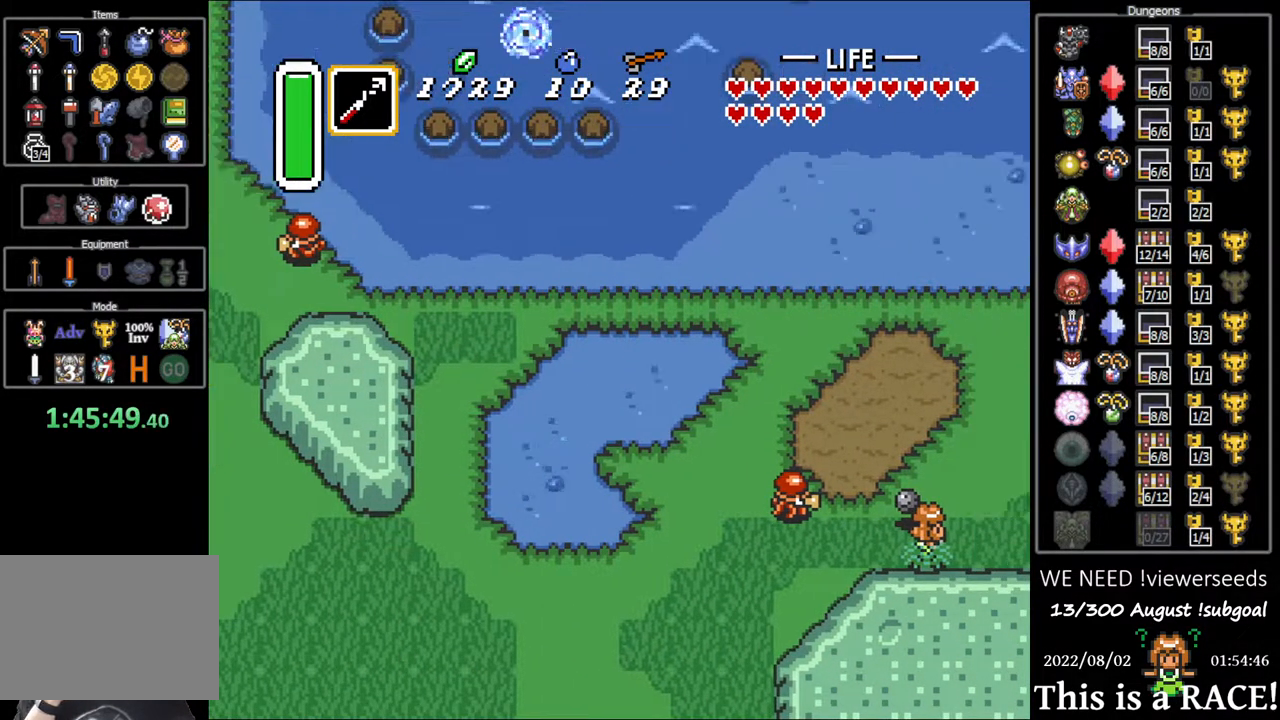
{"buttons": ["DPAD_UP"], "events": []}
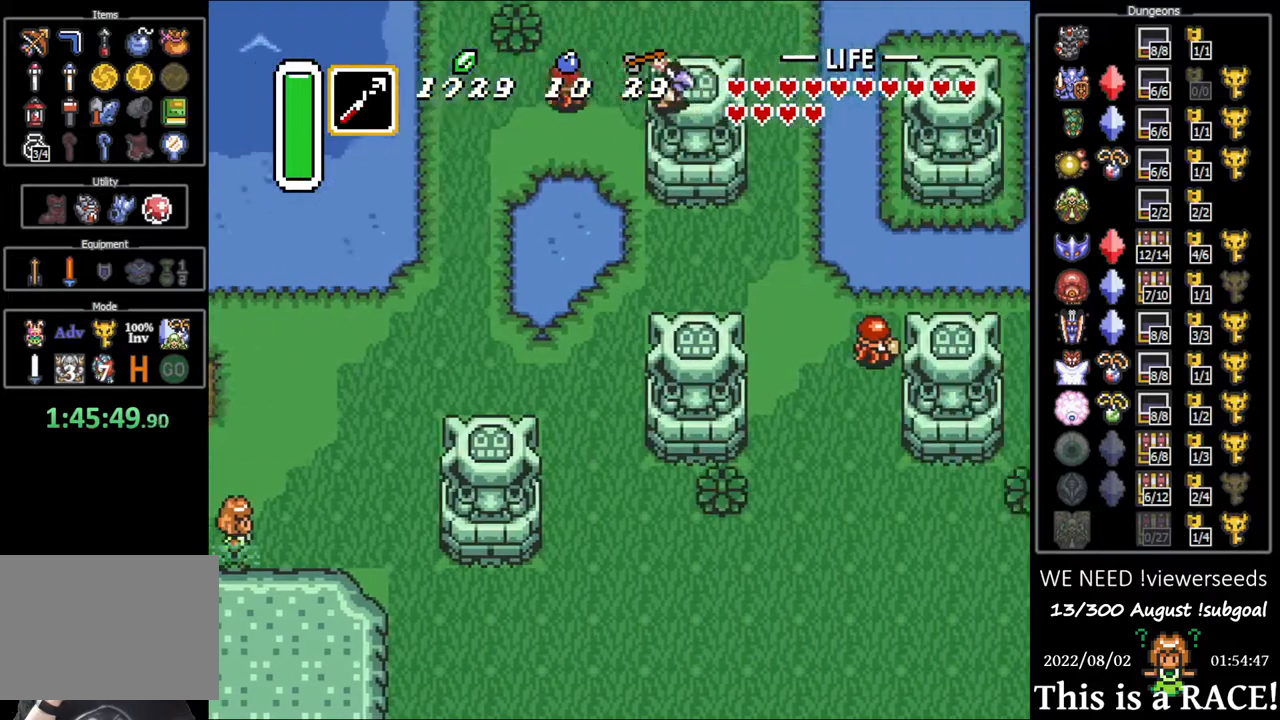
{"buttons": ["DPAD_UP"], "events": []}
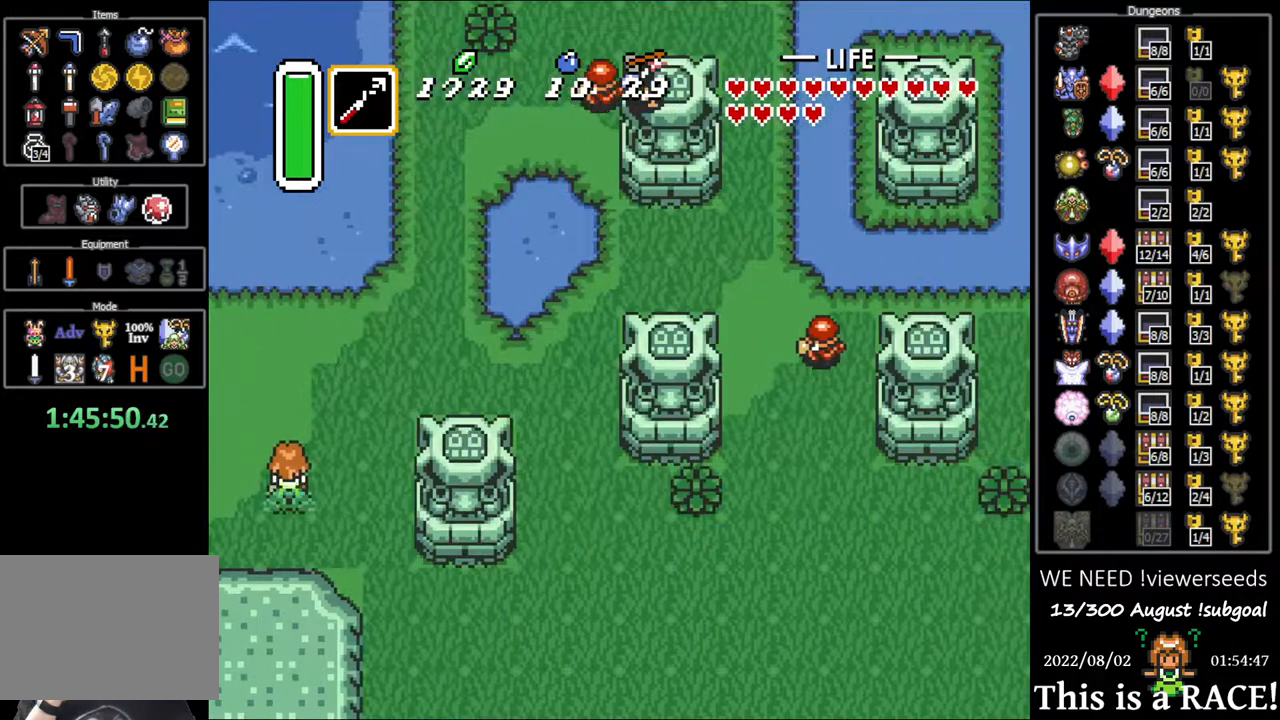
{"buttons": ["DPAD_UP"], "events": []}
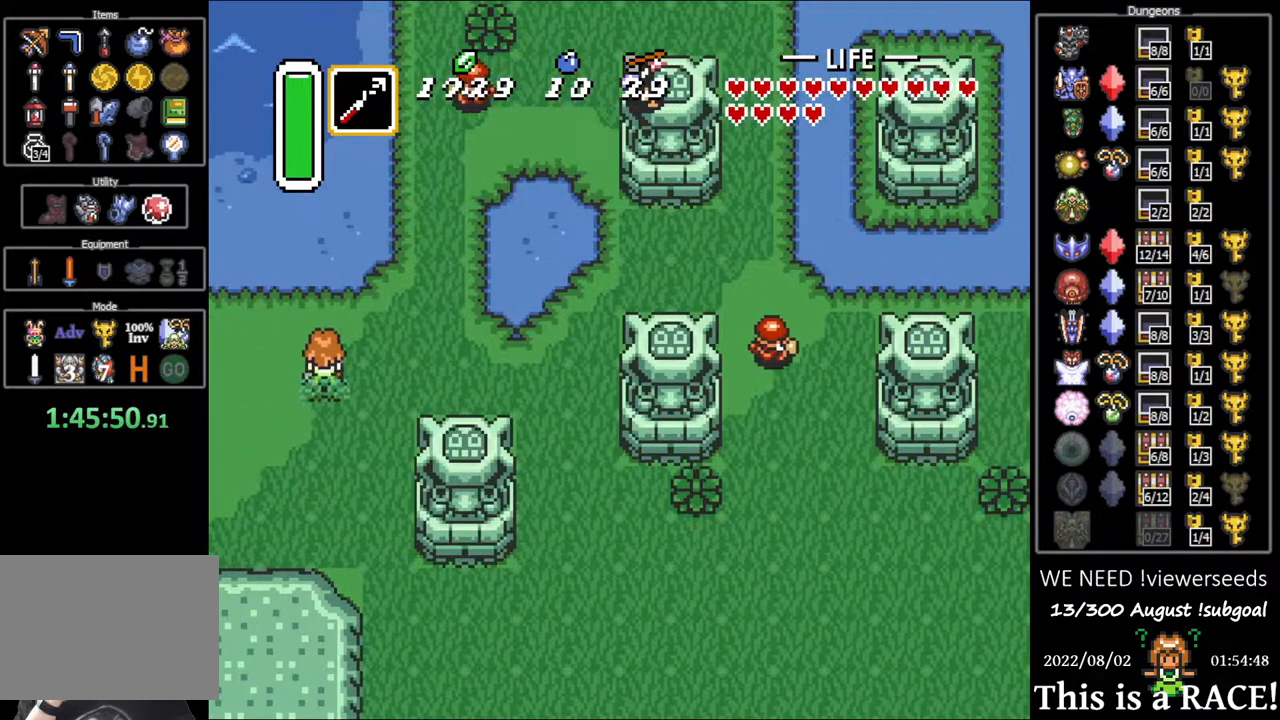
{"buttons": ["DPAD_UP"], "events": []}
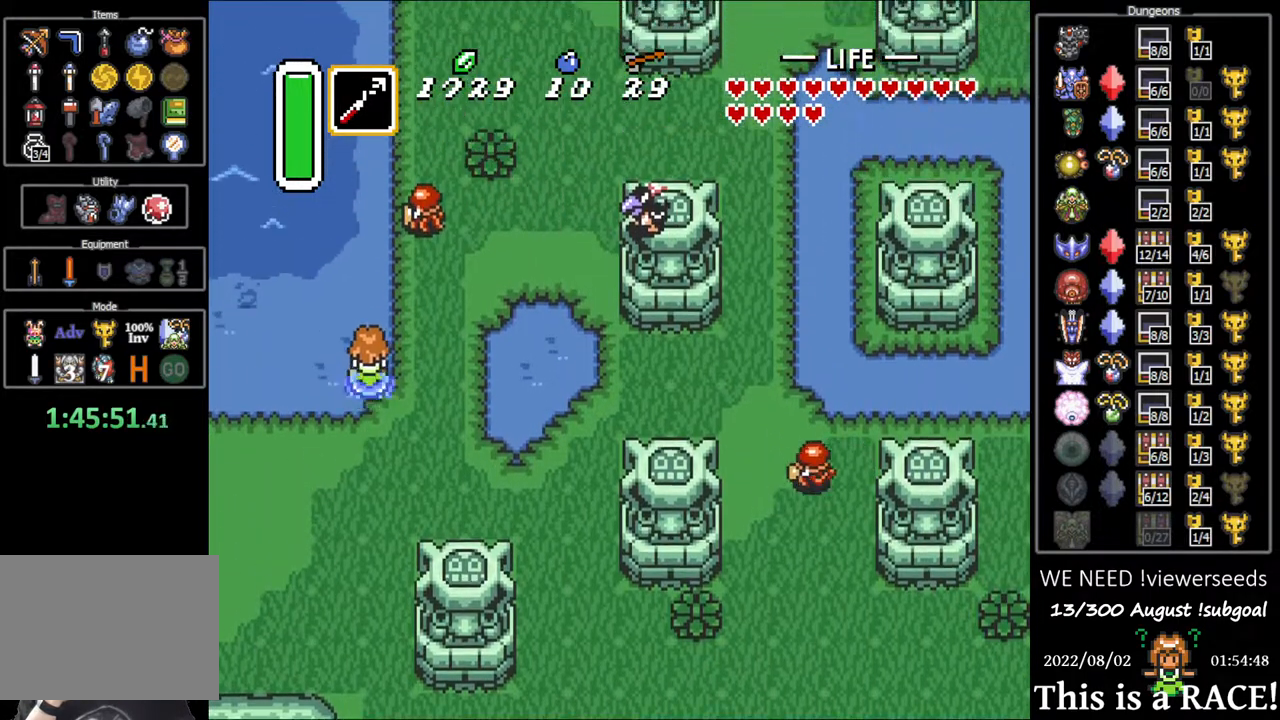
{"buttons": ["DPAD_UP"], "events": []}
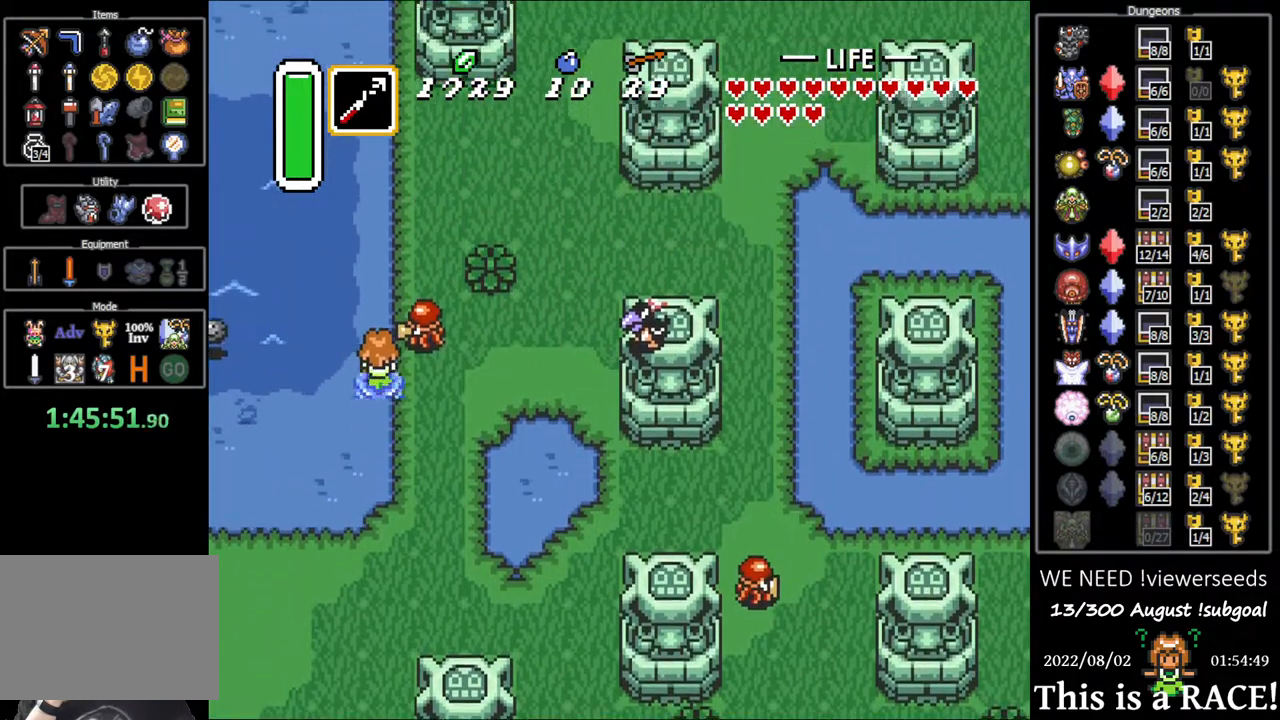
{"buttons": ["DPAD_UP"], "events": []}
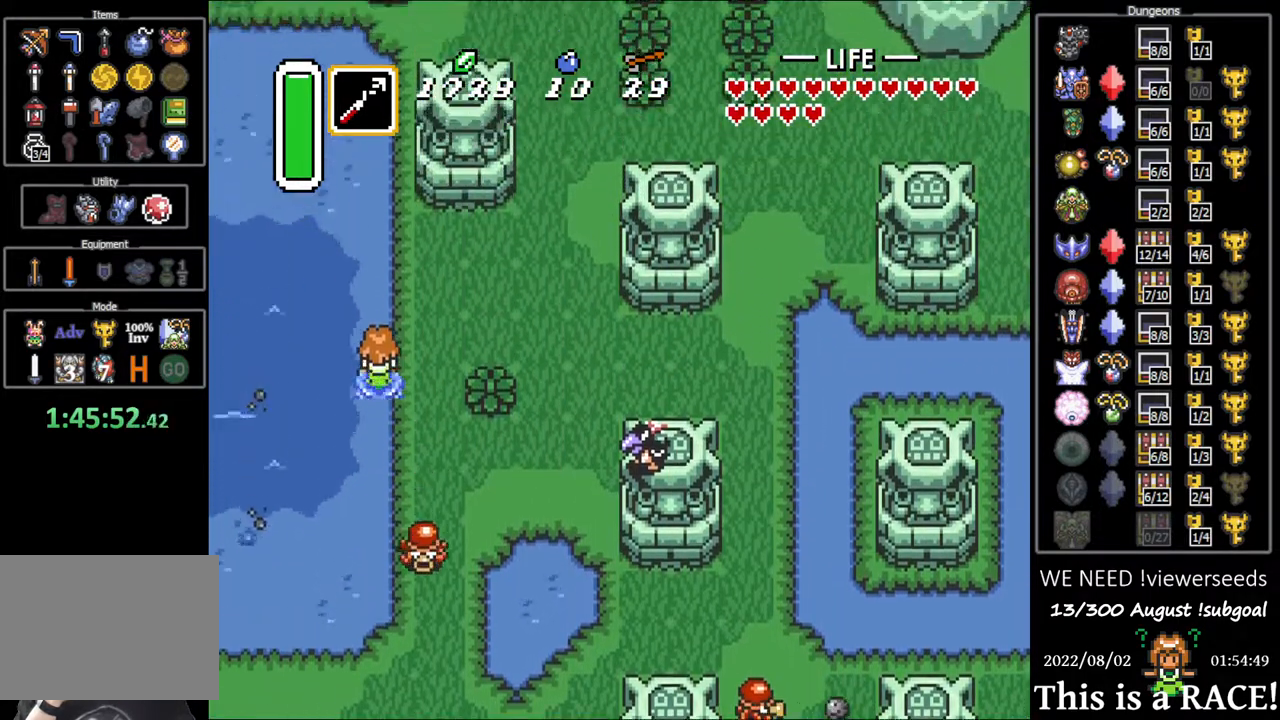
{"buttons": ["DPAD_UP"], "events": []}
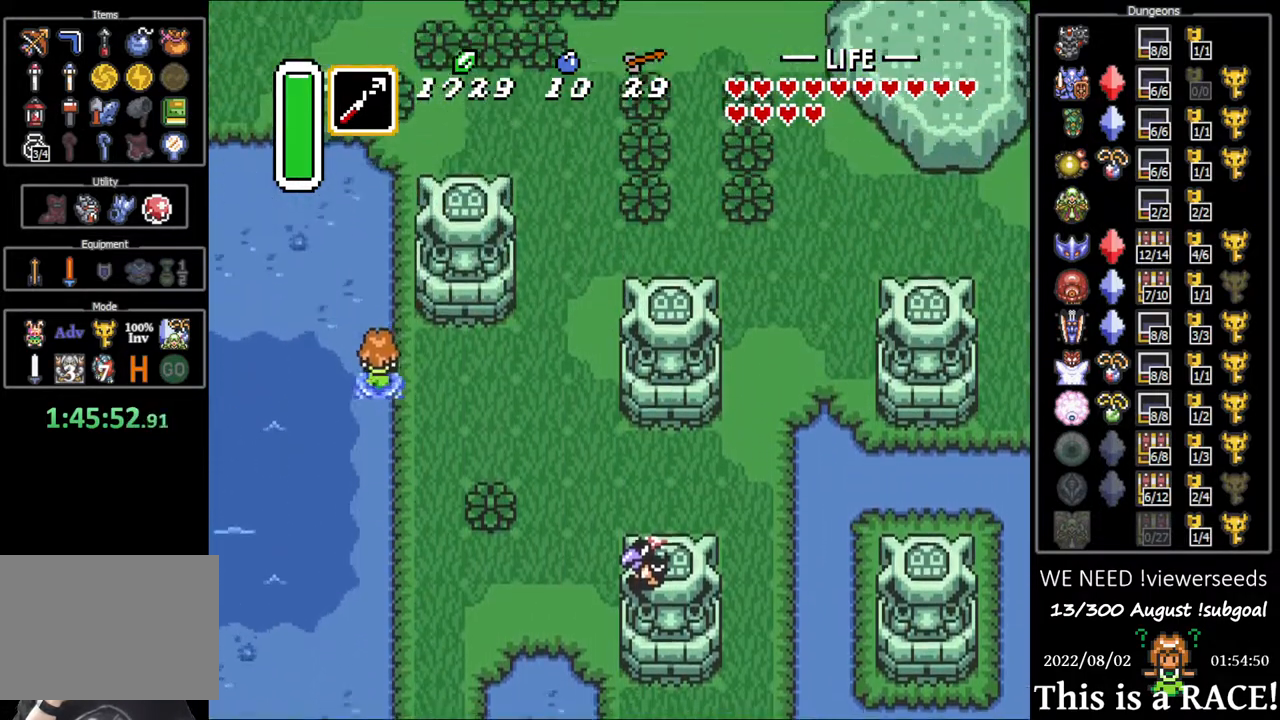
{"buttons": ["DPAD_UP"], "events": []}
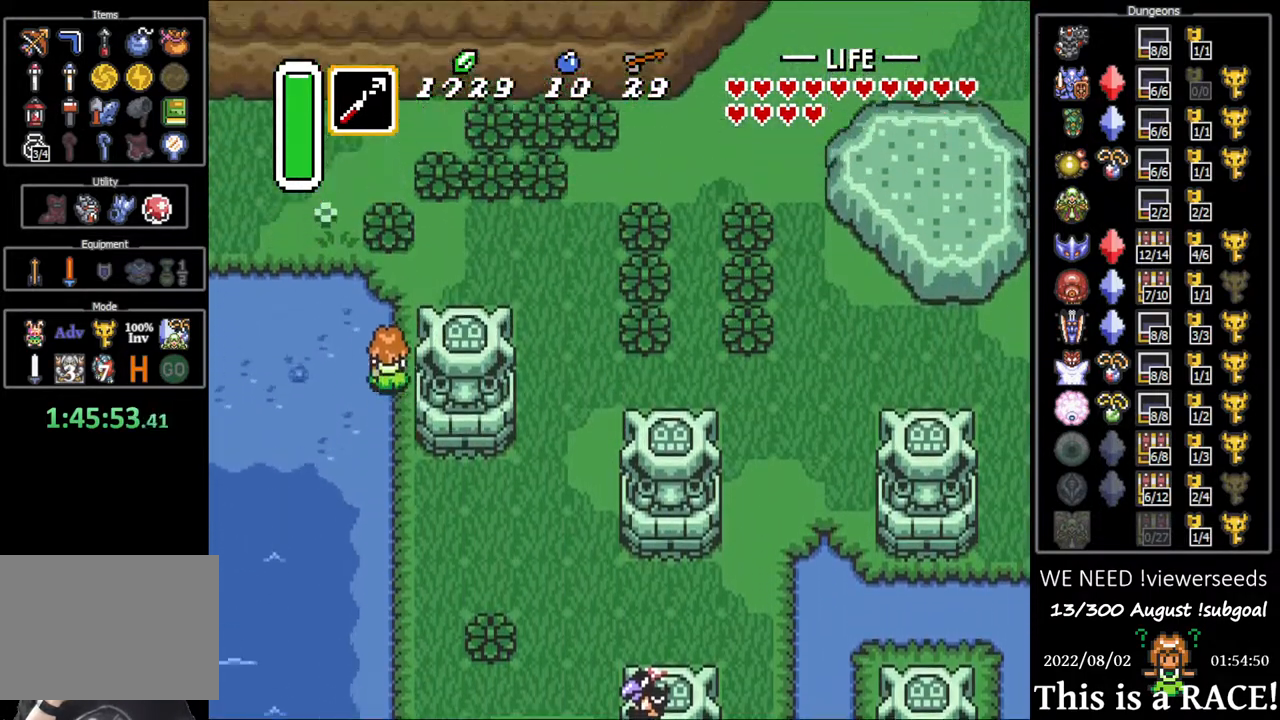
{"buttons": ["DPAD_UP"], "events": []}
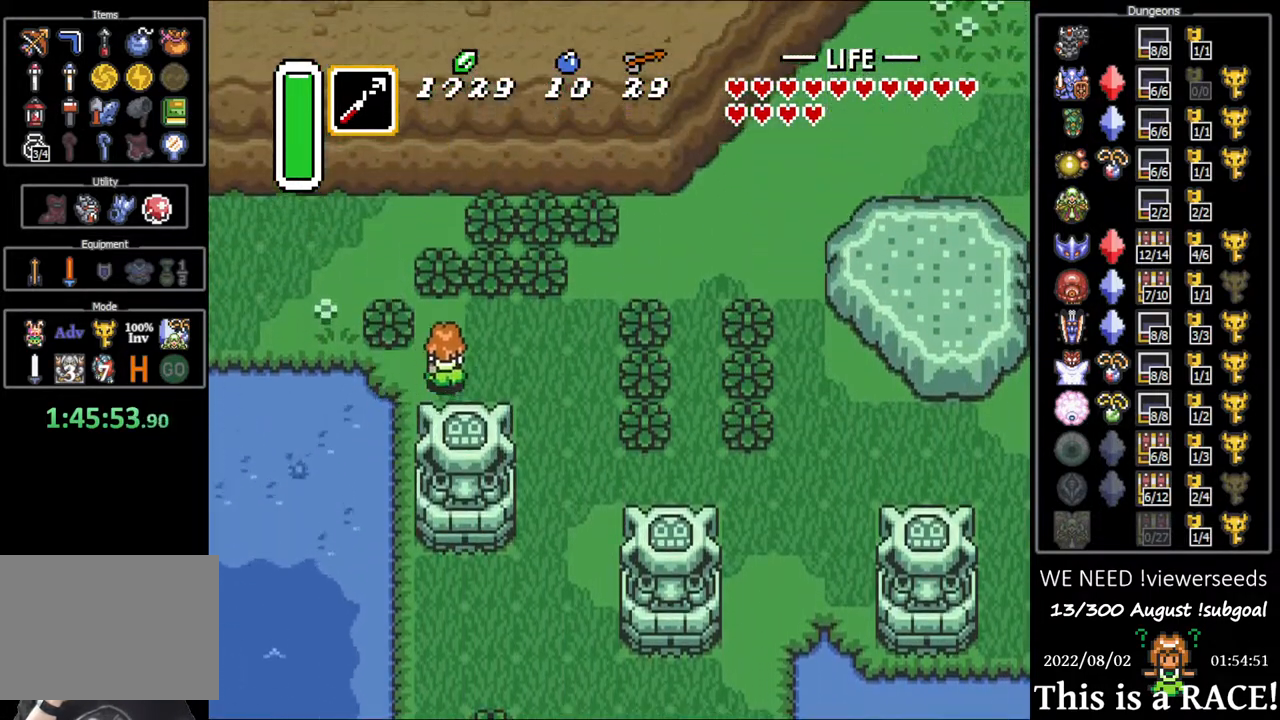
{"buttons": ["DPAD_UP"], "events": []}
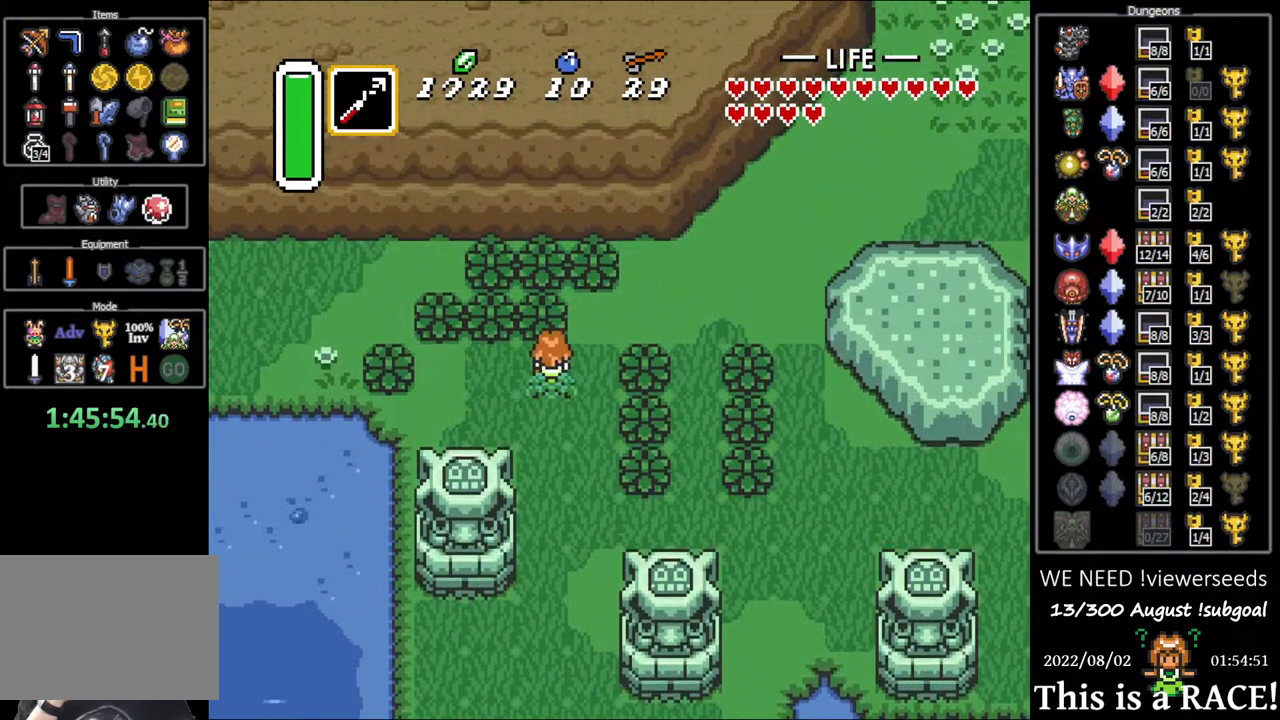
{"buttons": ["DPAD_UP"], "events": []}
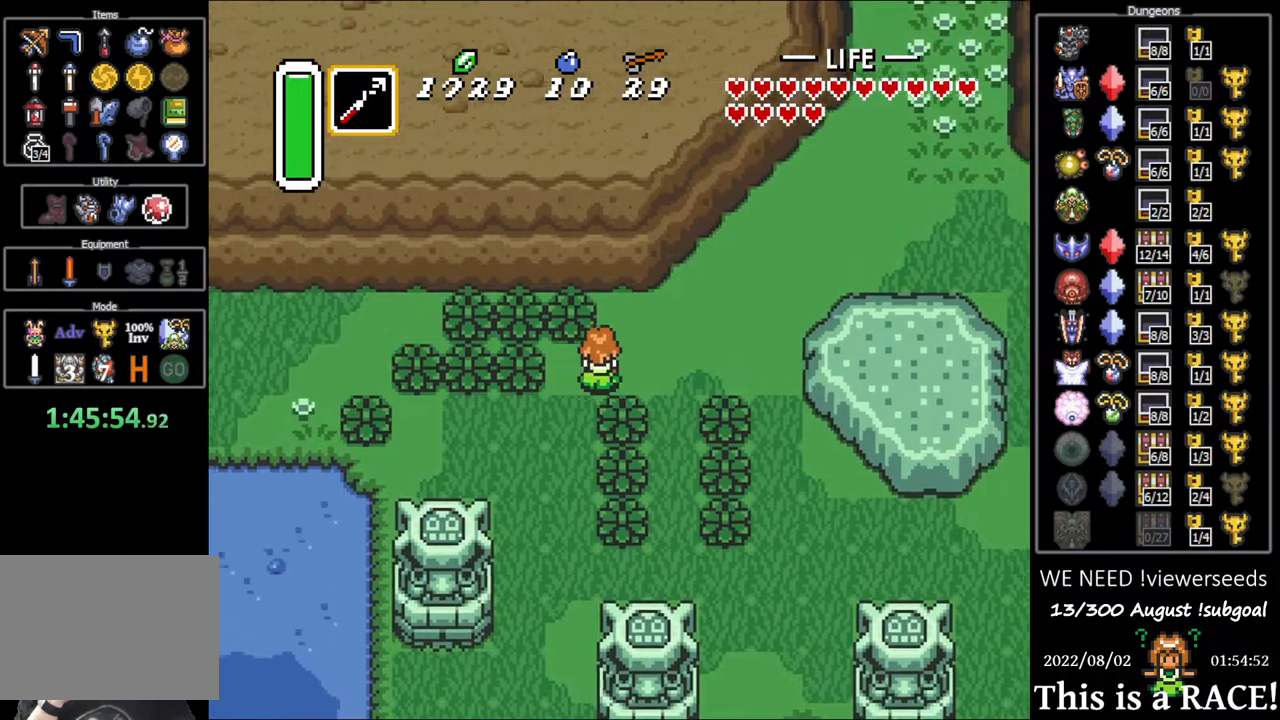
{"buttons": ["DPAD_UP"], "events": []}
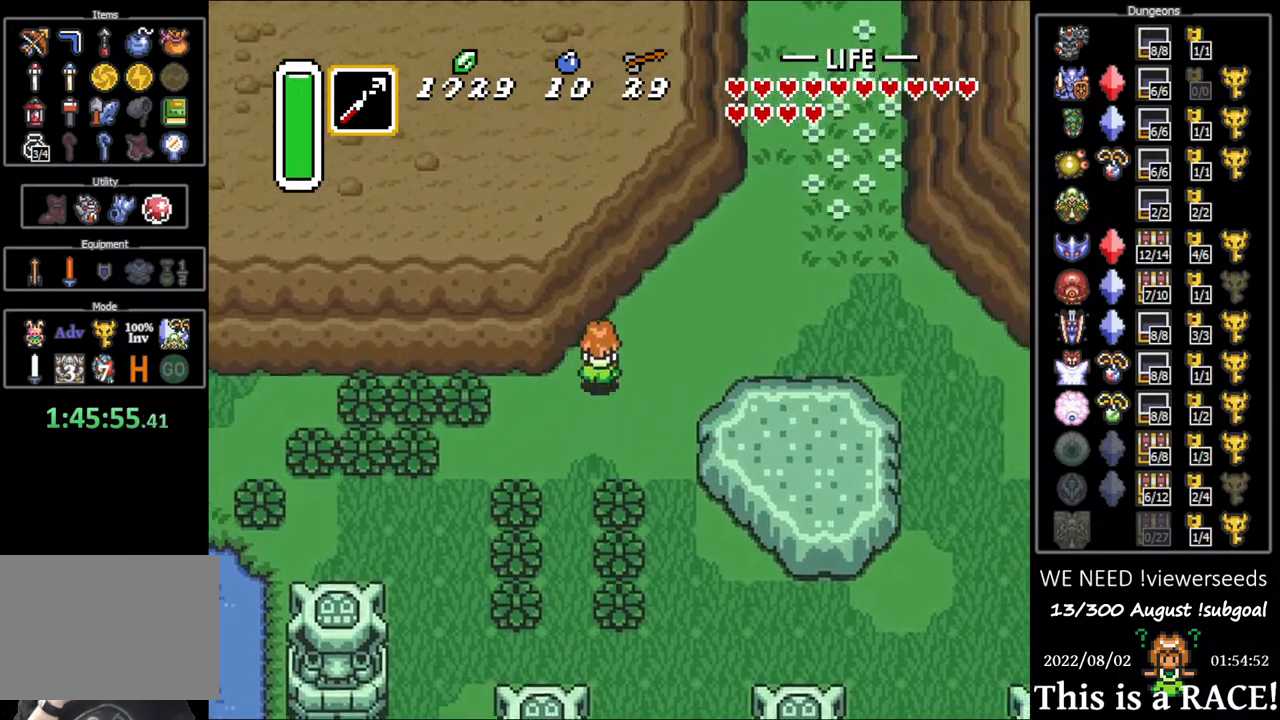
{"buttons": ["DPAD_UP"], "events": []}
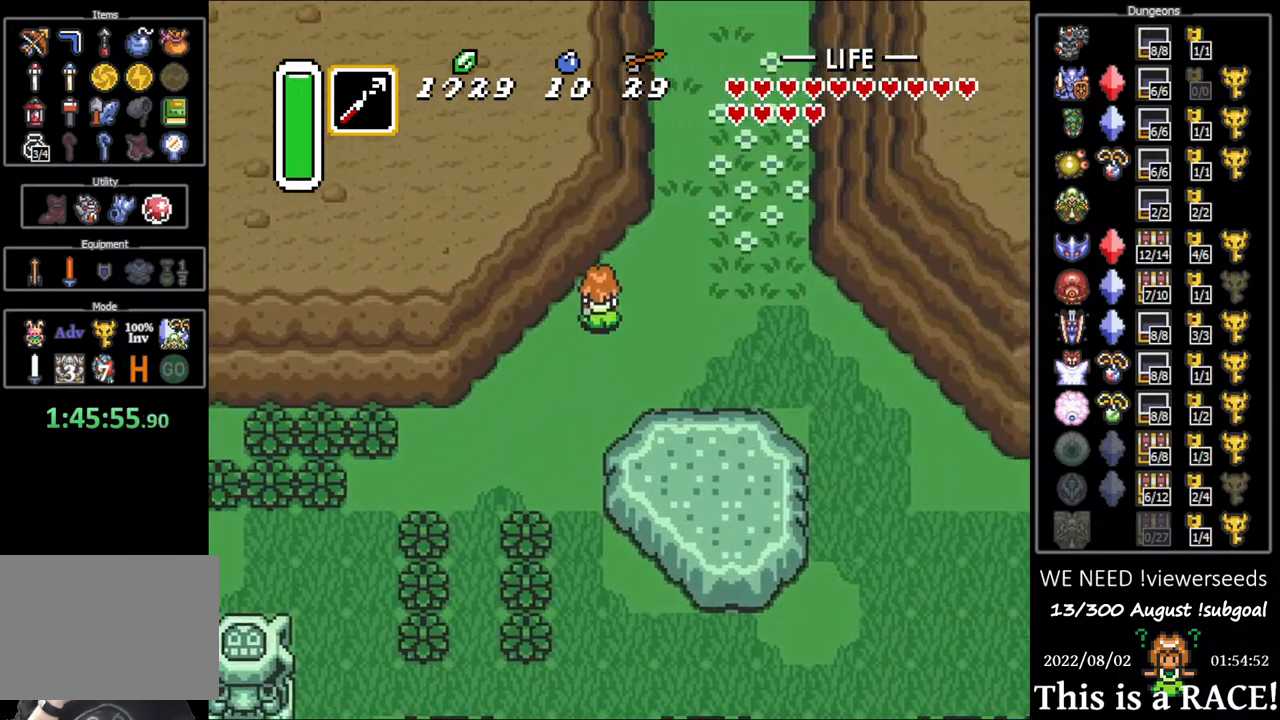
{"buttons": ["DPAD_UP"], "events": []}
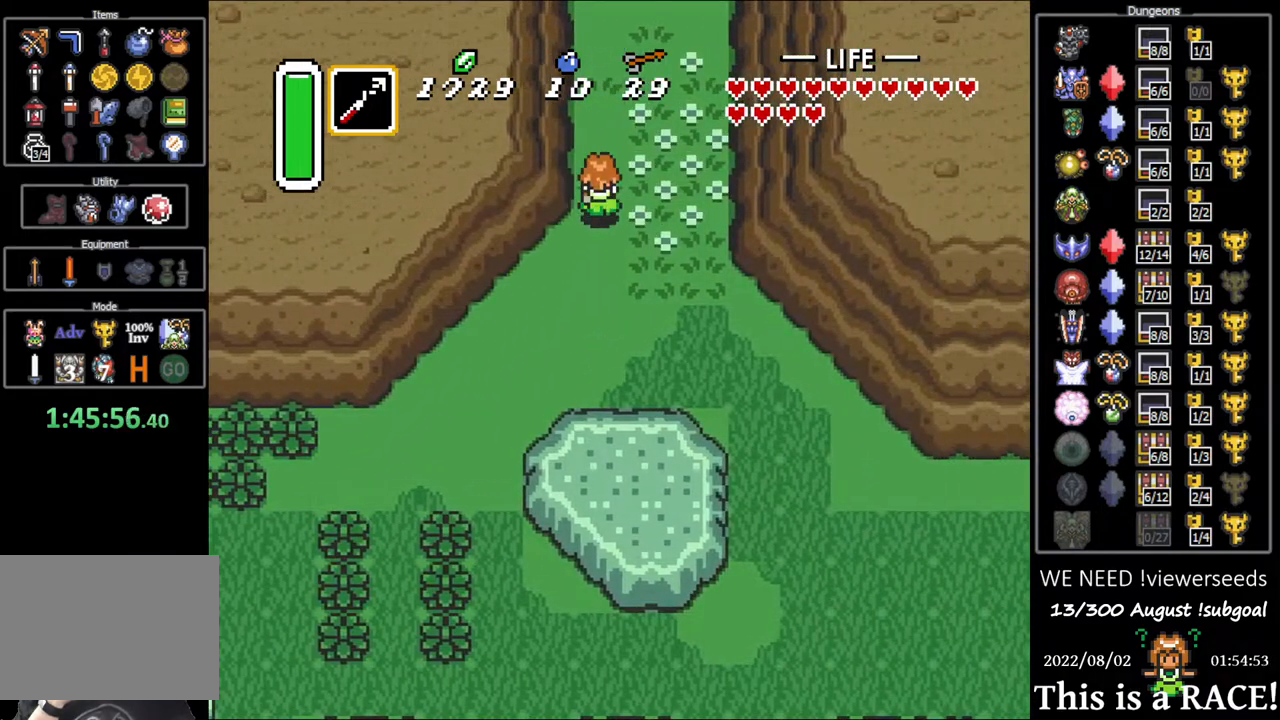
{"buttons": ["DPAD_UP"], "events": [[117, "DPAD_LEFT", "down"], [150, "DPAD_LEFT", "up"], [250, "DPAD_LEFT", "down"], [283, "DPAD_LEFT", "up"], [433, "DPAD_LEFT", "down"], [467, "DPAD_LEFT", "up"]]}
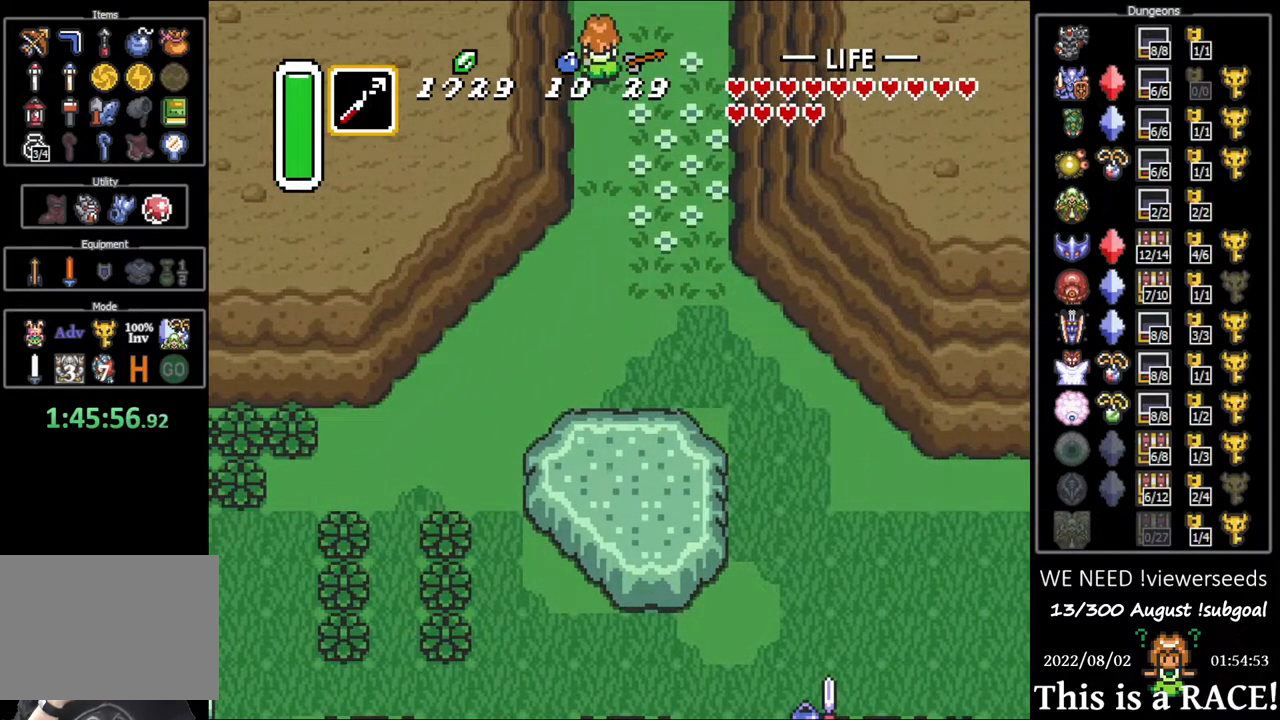
{"buttons": ["DPAD_UP", "DPAD_LEFT"], "events": [[67, "DPAD_LEFT", "down"], [100, "DPAD_LEFT", "up"], [200, "DPAD_LEFT", "down"], [233, "DPAD_LEFT", "up"], [367, "DPAD_LEFT", "down"], [400, "DPAD_LEFT", "up"], [500, "DPAD_LEFT", "down"]]}
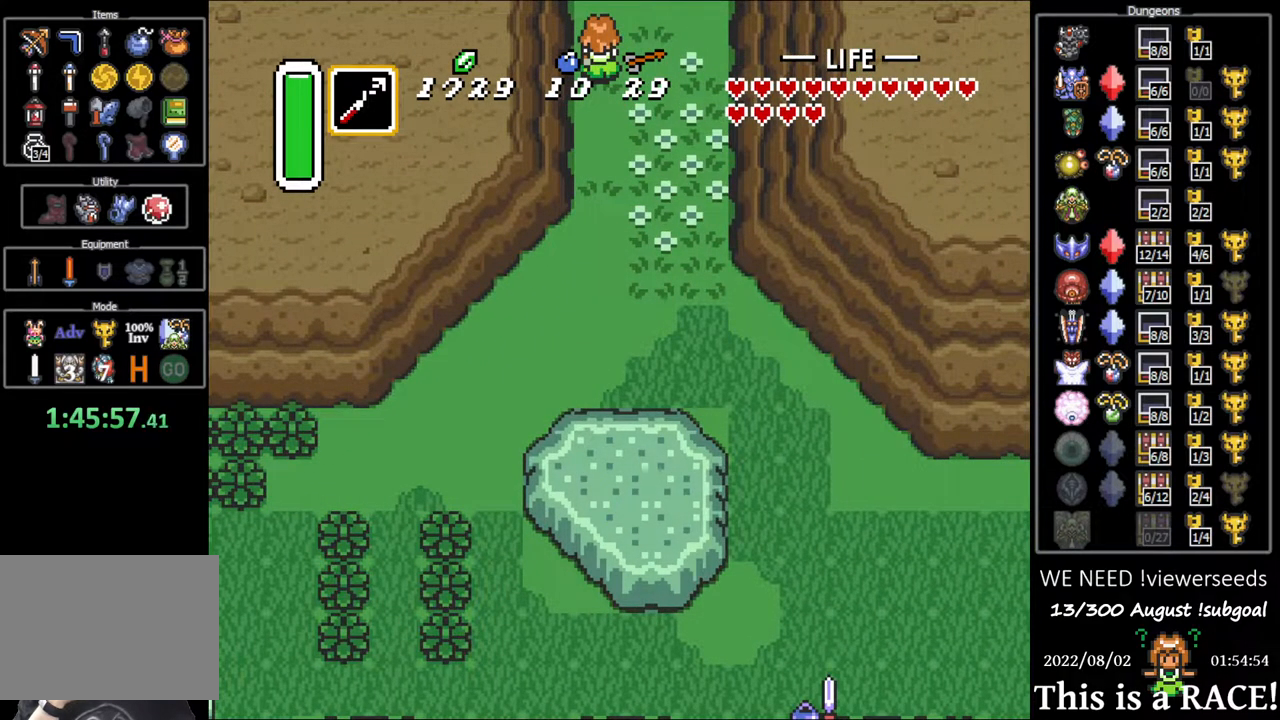
{"buttons": ["DPAD_UP", "DPAD_LEFT"], "events": [[33, "DPAD_LEFT", "up"], [133, "DPAD_LEFT", "down"], [200, "DPAD_LEFT", "up"], [317, "DPAD_LEFT", "down"], [383, "DPAD_LEFT", "up"], [483, "DPAD_LEFT", "down"]]}
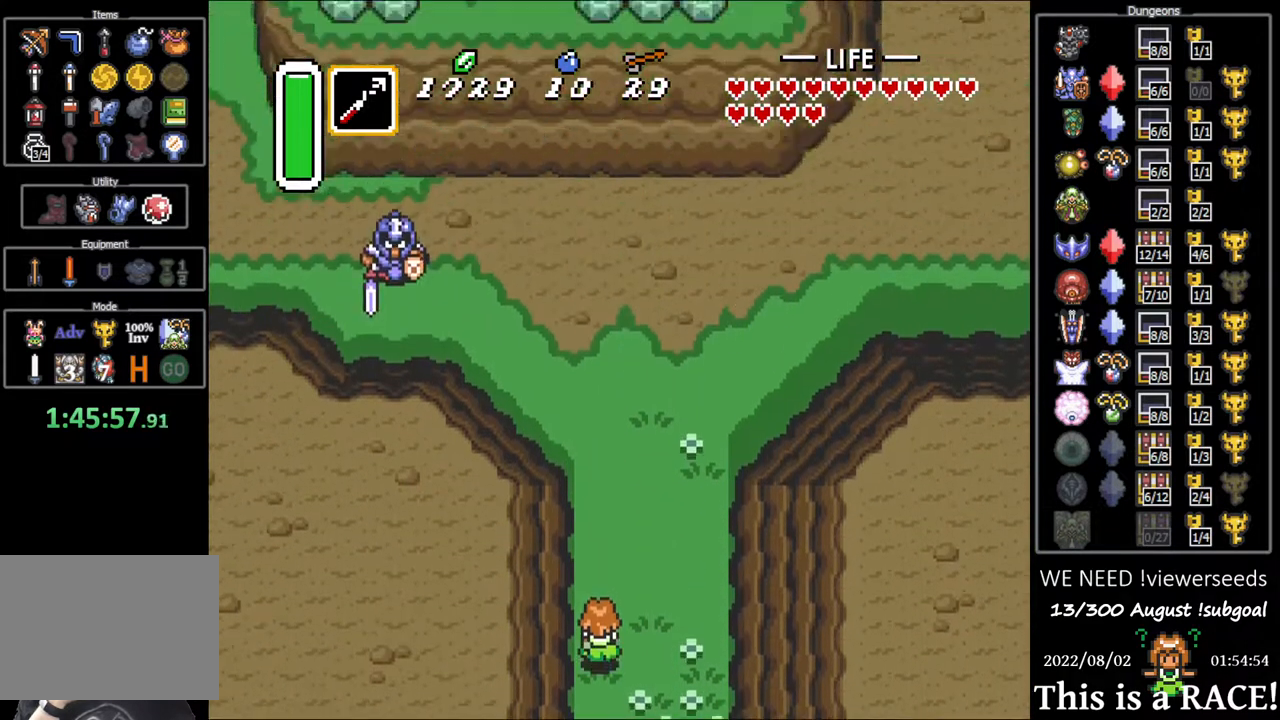
{"buttons": ["DPAD_UP"], "events": [[17, "DPAD_LEFT", "up"], [150, "DPAD_LEFT", "down"], [183, "DPAD_LEFT", "up"], [283, "DPAD_LEFT", "down"], [317, "DPAD_LEFT", "up"]]}
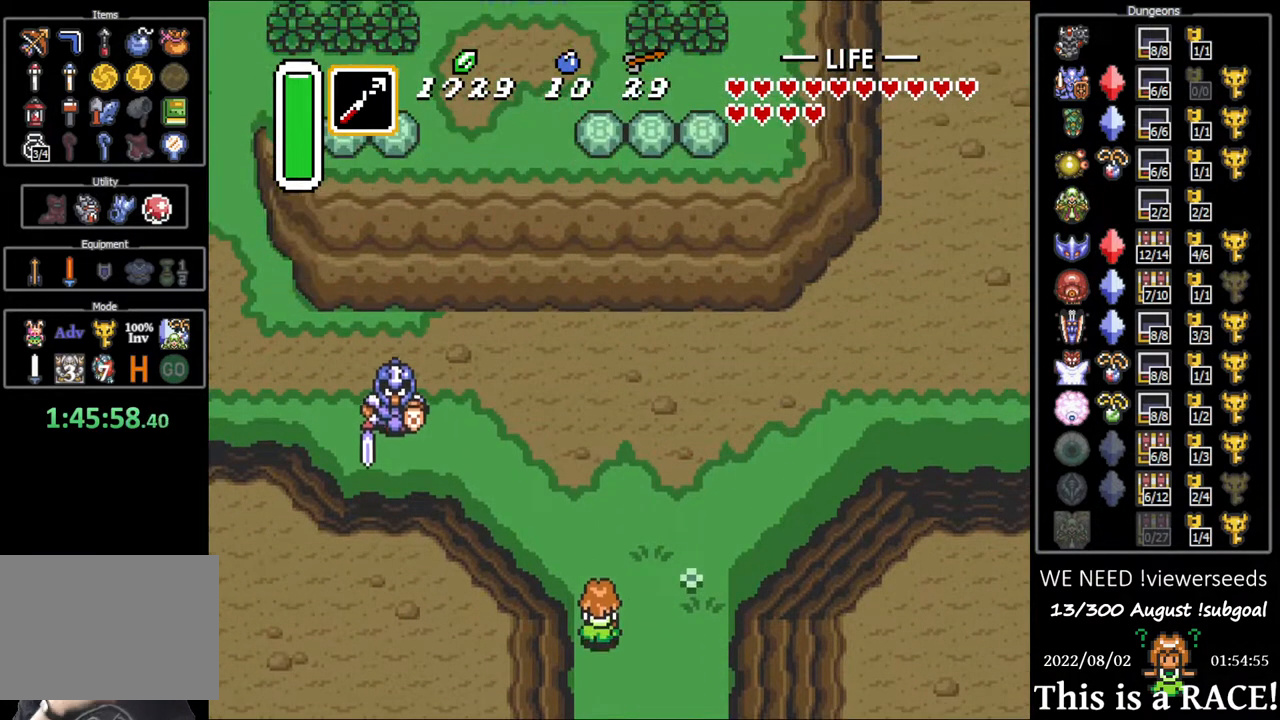
{"buttons": ["DPAD_UP", "DPAD_LEFT"], "events": [[233, "DPAD_LEFT", "down"]]}
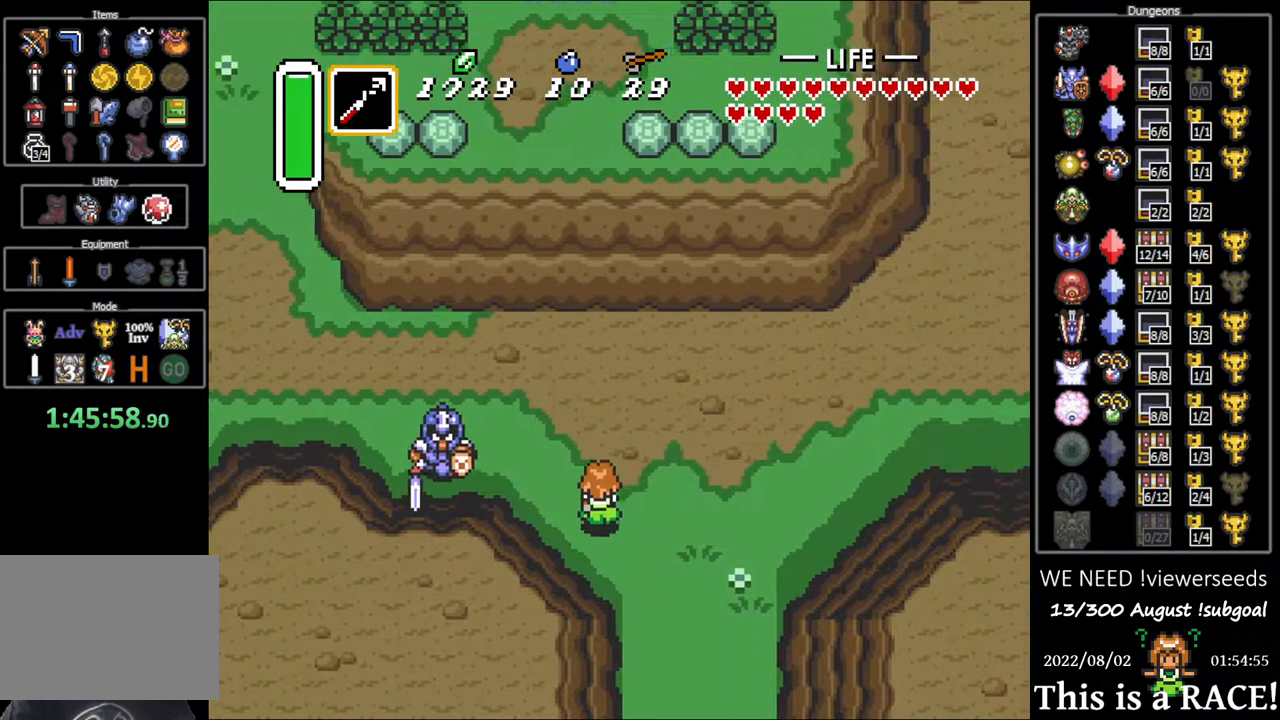
{"buttons": ["DPAD_LEFT"], "events": [[300, "DPAD_UP", "up"]]}
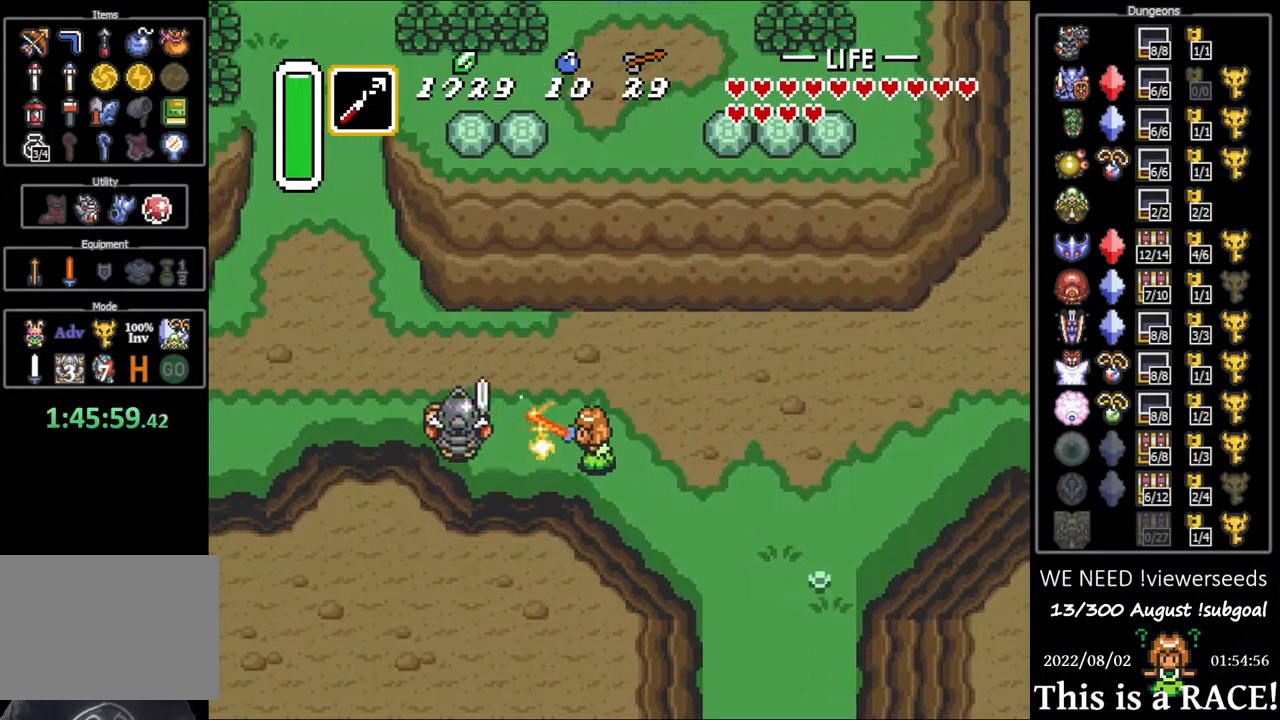
{"buttons": ["DPAD_UP", "DPAD_LEFT"], "events": [[117, "DPAD_UP", "down"]]}
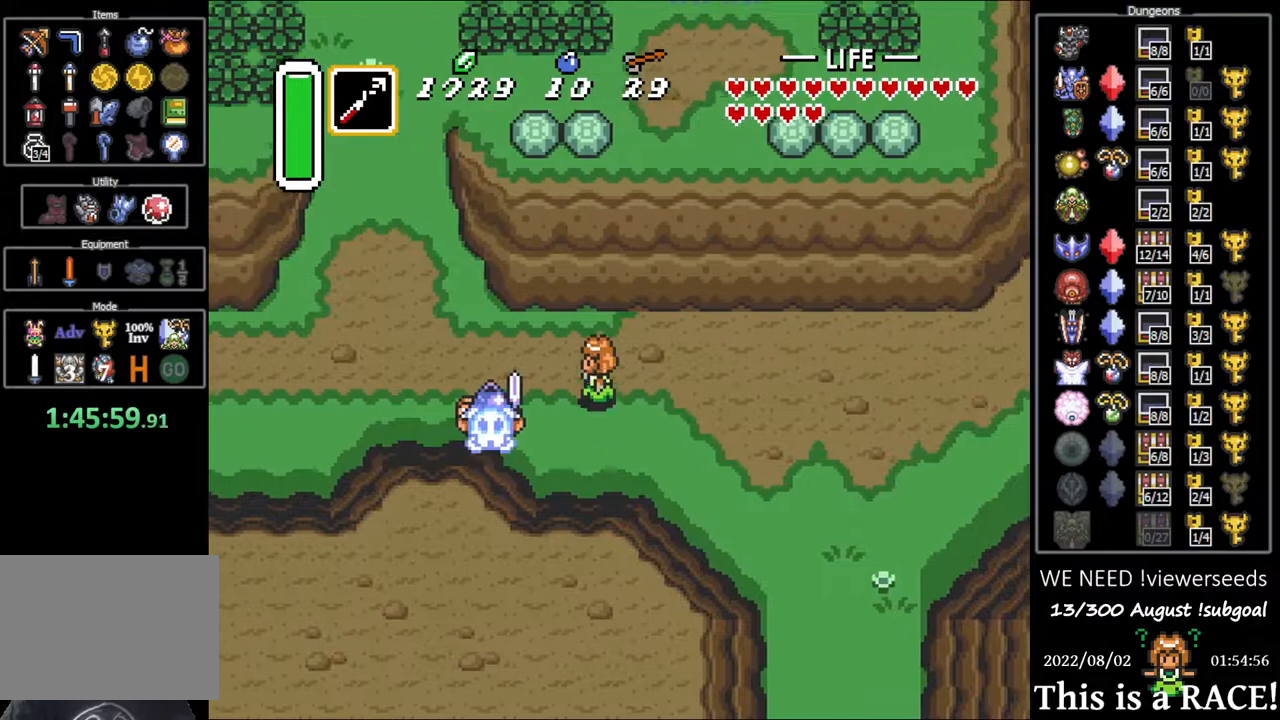
{"buttons": ["DPAD_UP", "DPAD_LEFT"], "events": []}
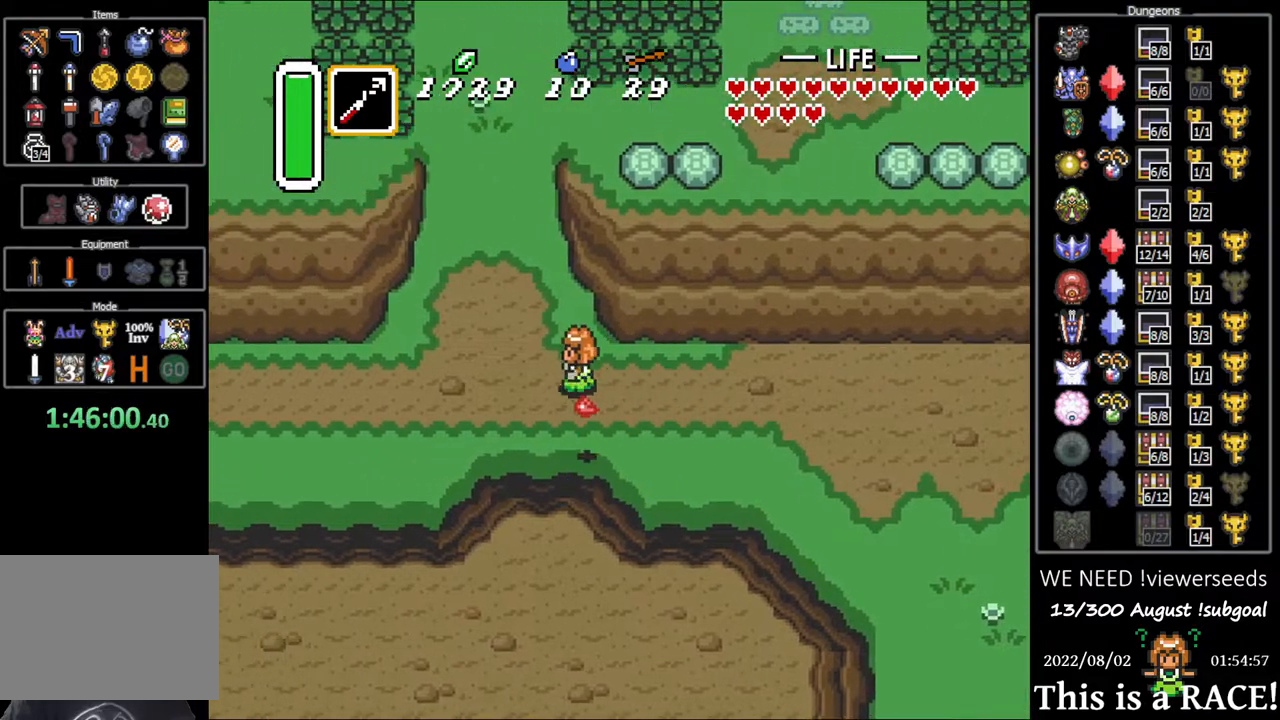
{"buttons": ["DPAD_UP"], "events": [[167, "DPAD_LEFT", "up"]]}
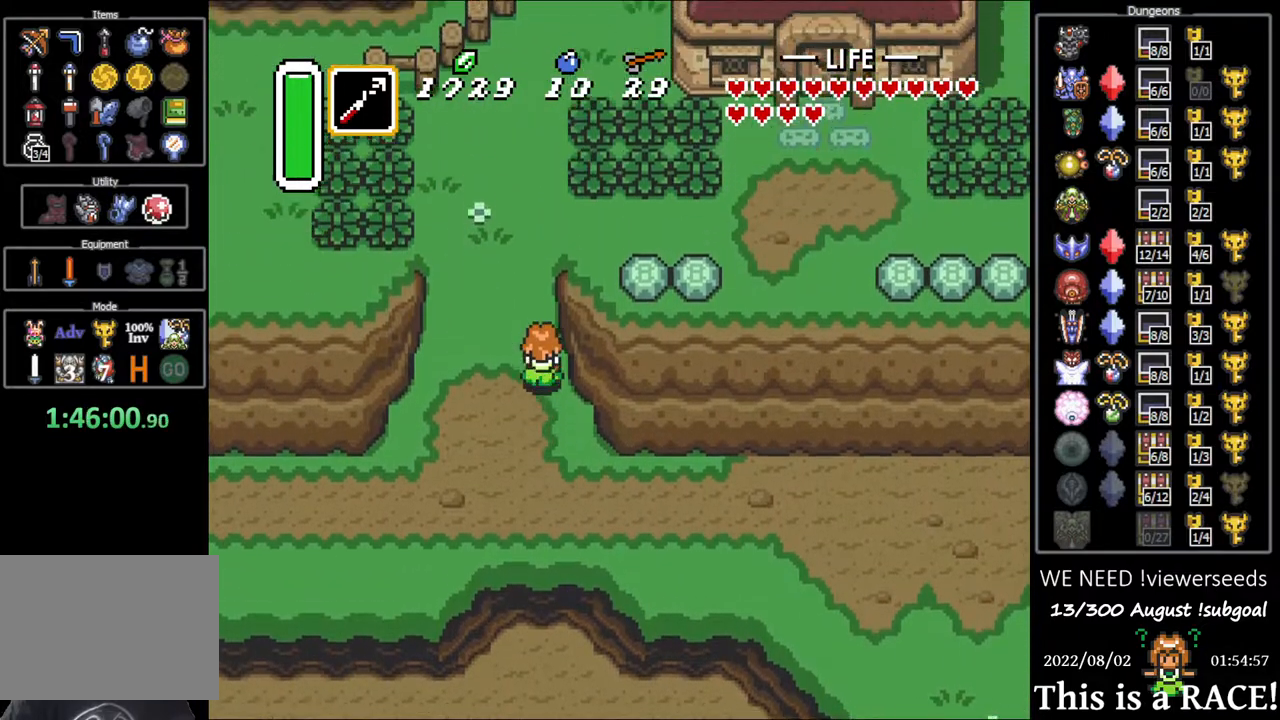
{"buttons": ["DPAD_UP"], "events": []}